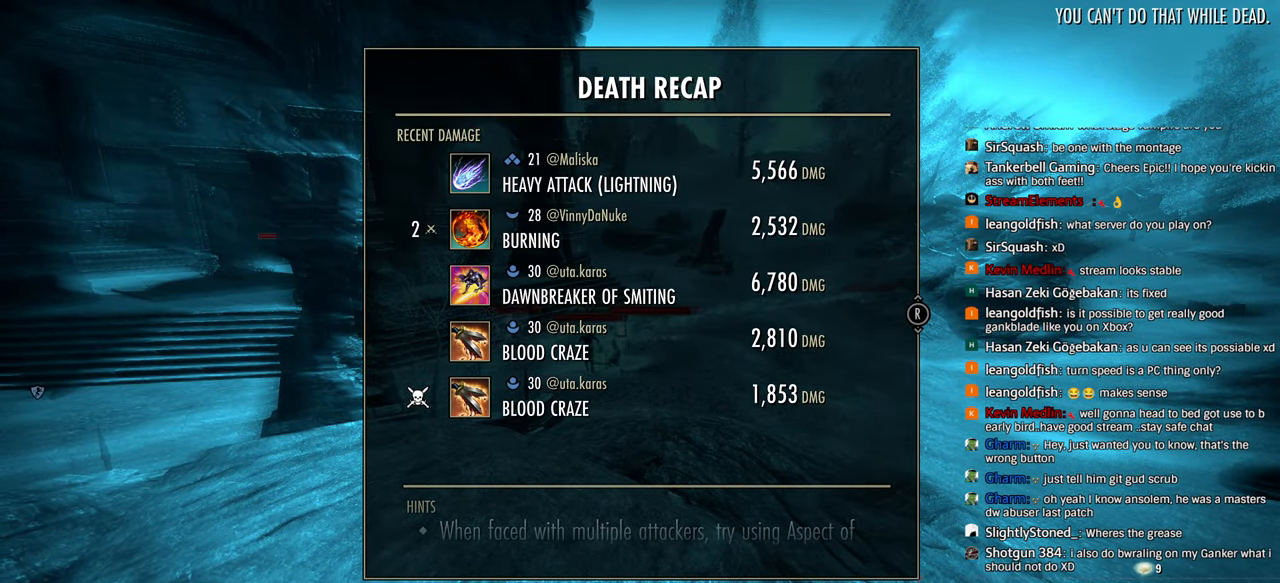
Gameplay with a controller (PlayStation layout); each line is a JSON object with the inputs held at the frame after it. "events" lists button and stick changes between this image and that frame as [ms after this image, input, new state], when the widget could be followed in between.
{"buttons": [], "left_stick": "center", "right_stick": "center", "events": [[17, "DPAD_RIGHT", "down"], [67, "DPAD_DOWN", "down"], [100, "DPAD_DOWN", "up"], [133, "DPAD_RIGHT", "up"]]}
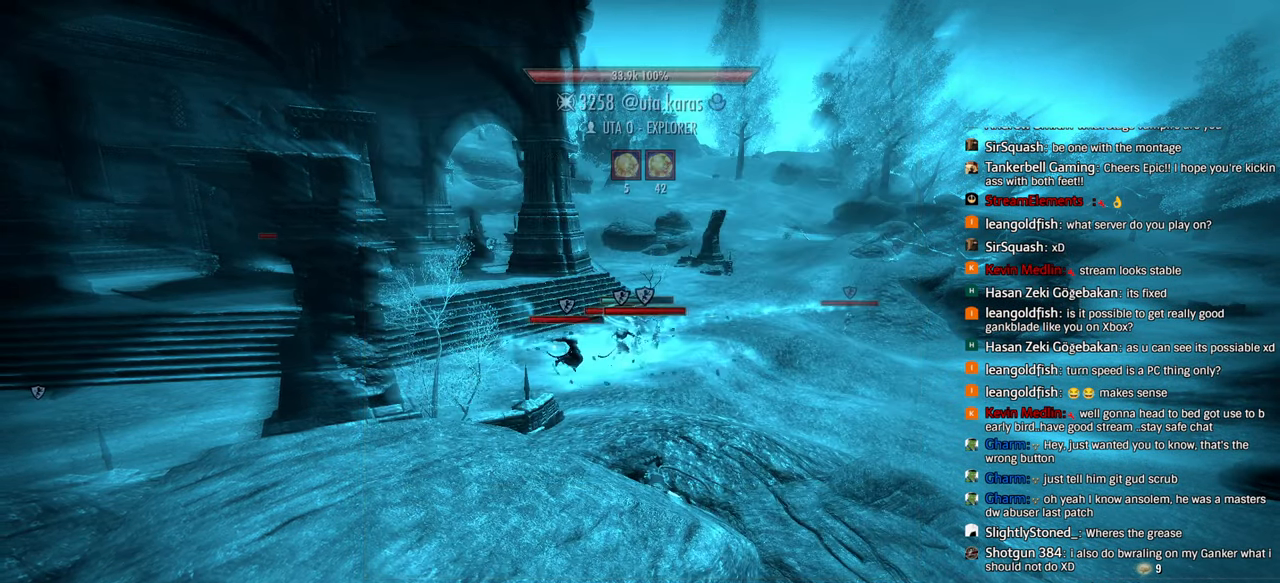
{"buttons": [], "left_stick": "up-right", "right_stick": "center", "events": [[17, "CROSS", "down"], [150, "CROSS", "up"], [450, "left_stick", "up-right"]]}
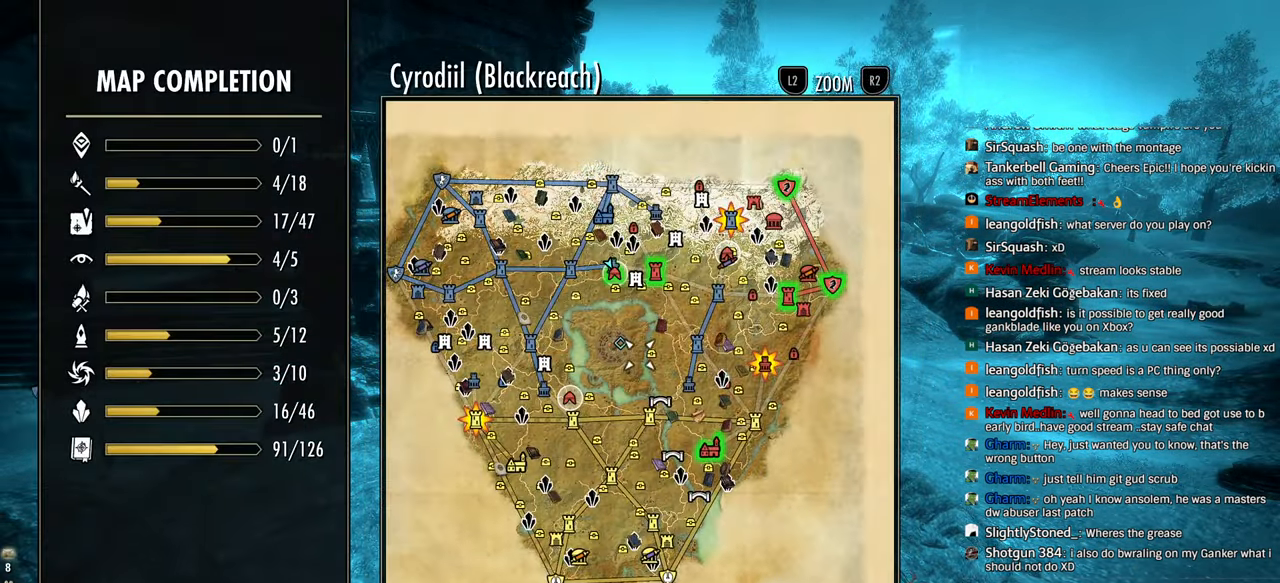
{"buttons": [], "left_stick": "center", "right_stick": "center", "events": [[100, "left_stick", "center"], [250, "left_stick", "left"], [450, "left_stick", "center"]]}
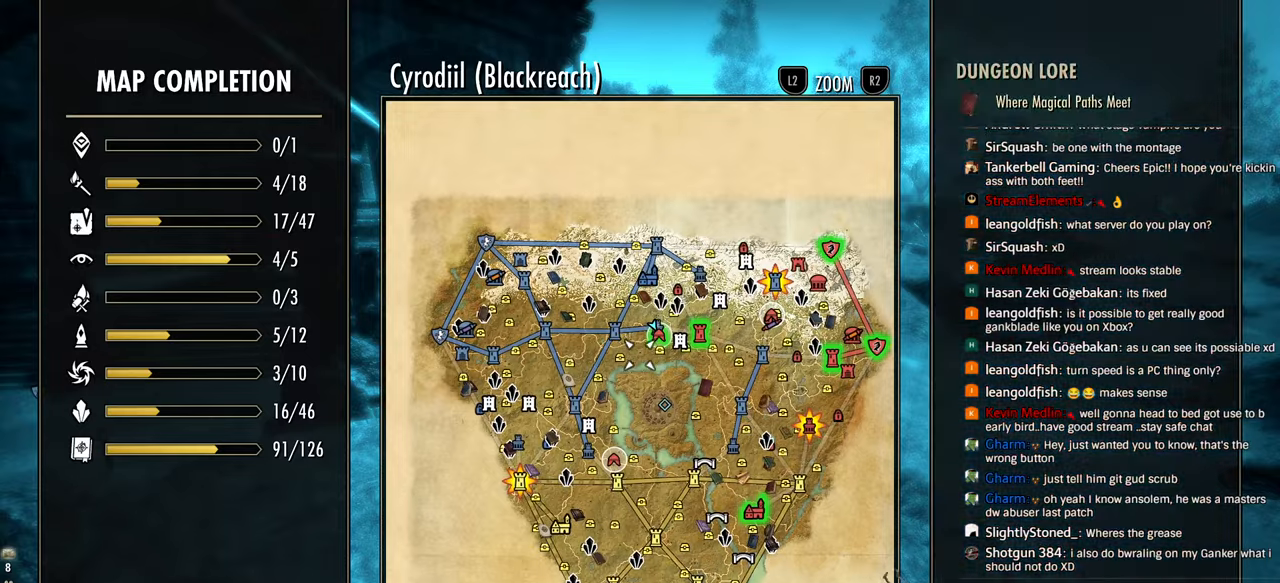
{"buttons": [], "left_stick": "center", "right_stick": "center", "events": []}
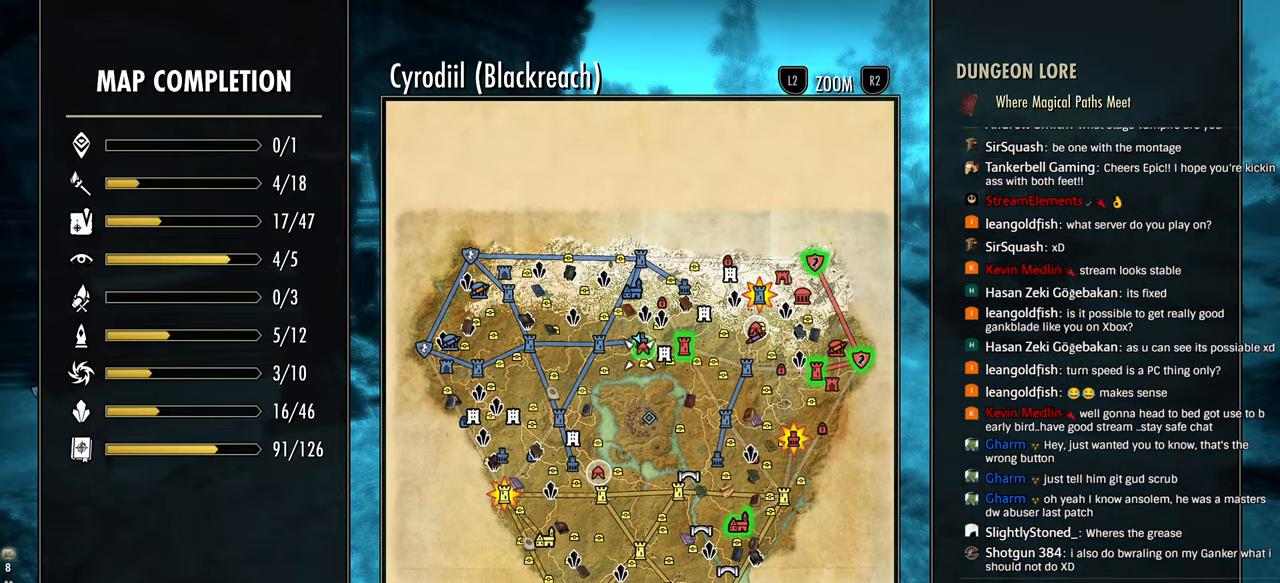
{"buttons": ["CROSS"], "left_stick": "center", "right_stick": "center", "events": [[333, "CROSS", "down"], [433, "CROSS", "up"], [483, "CROSS", "down"]]}
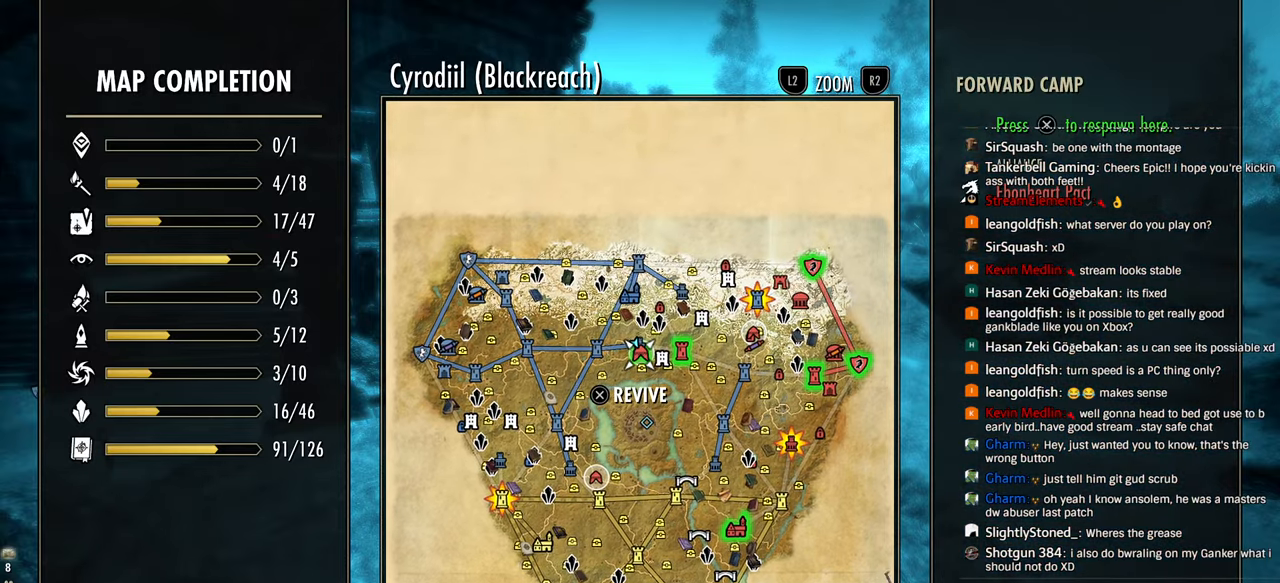
{"buttons": ["CROSS"], "left_stick": "center", "right_stick": "center", "events": [[83, "CROSS", "up"], [150, "CROSS", "down"], [233, "CROSS", "up"], [283, "CROSS", "down"], [367, "CROSS", "up"], [433, "CROSS", "down"]]}
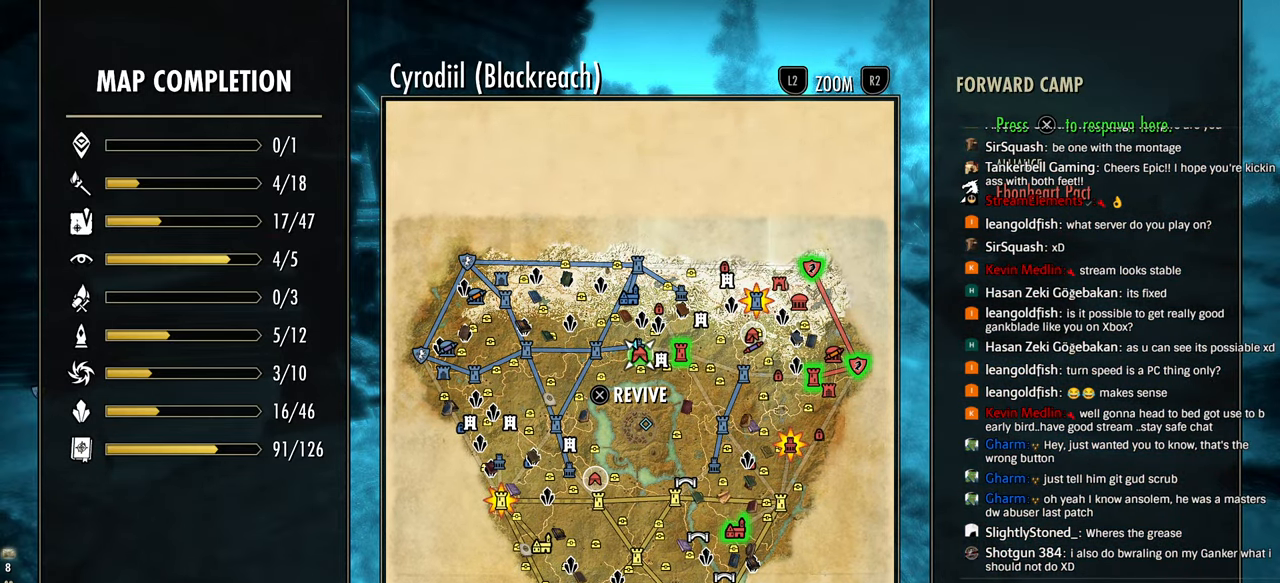
{"buttons": ["CIRCLE"], "left_stick": "center", "right_stick": "center", "events": [[17, "CROSS", "up"], [83, "CROSS", "down"], [150, "CROSS", "up"], [217, "CROSS", "down"], [300, "CROSS", "up"], [450, "CIRCLE", "down"]]}
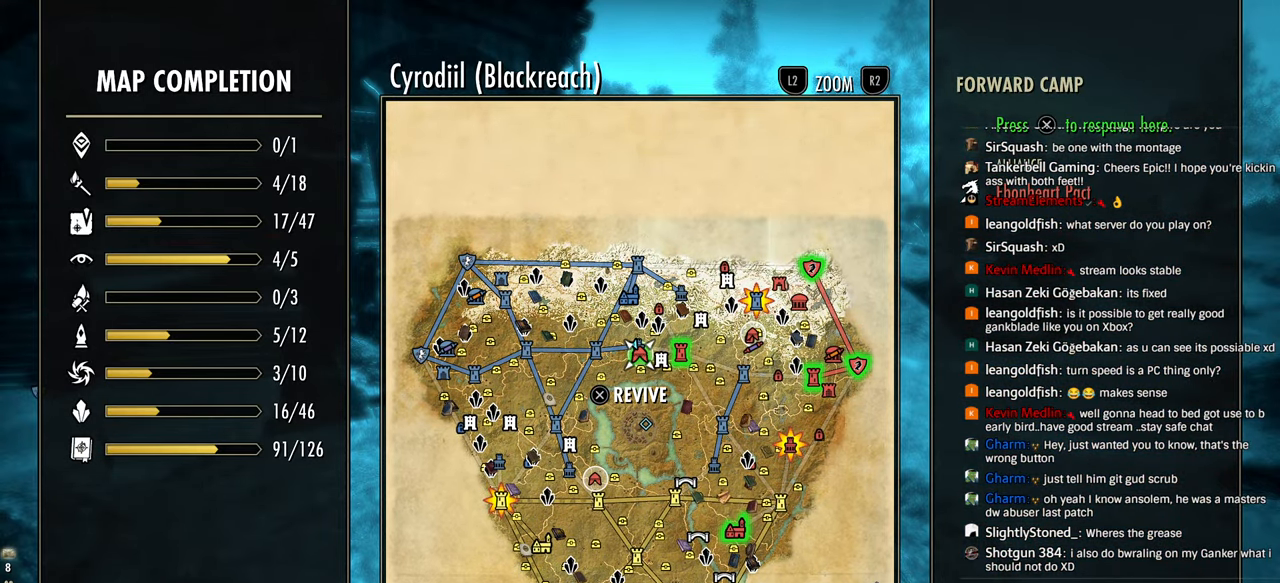
{"buttons": [], "left_stick": "center", "right_stick": "center", "events": [[50, "CIRCLE", "up"]]}
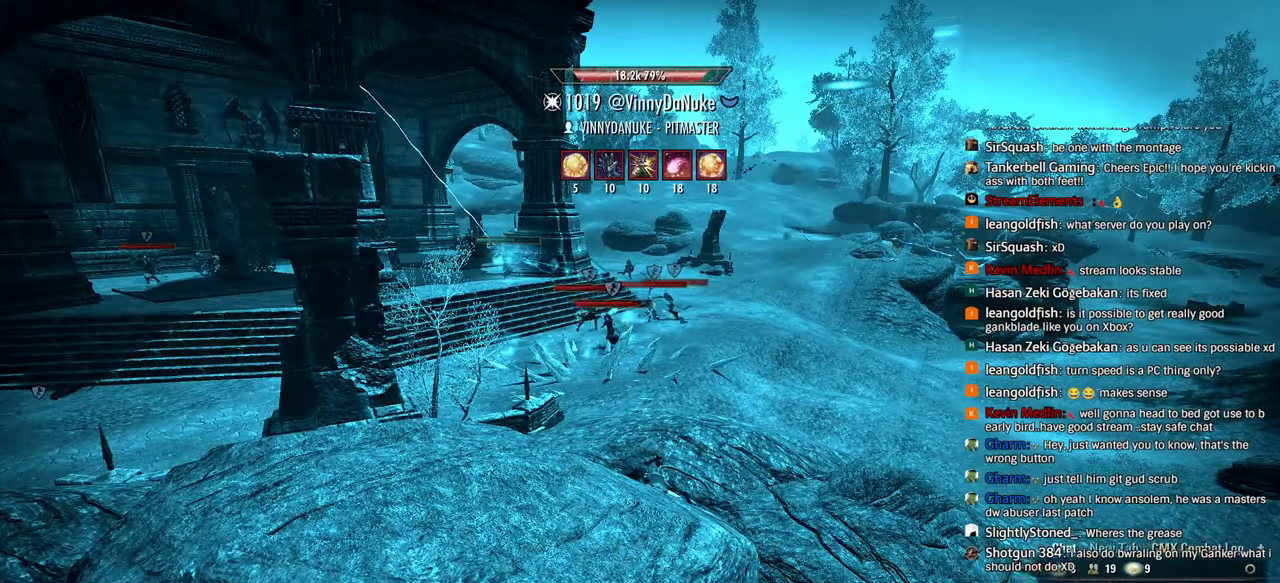
{"buttons": ["CROSS"], "left_stick": "center", "right_stick": "center", "events": [[433, "CROSS", "down"]]}
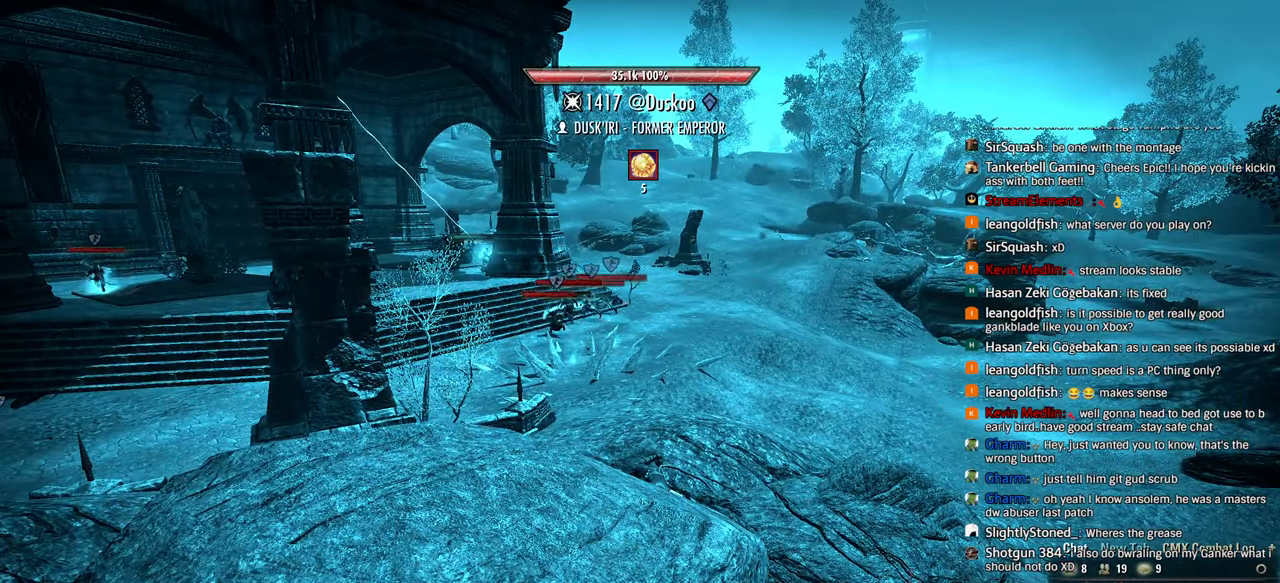
{"buttons": ["R2"], "left_stick": "up", "right_stick": "center", "events": [[67, "CROSS", "up"], [217, "R2", "down"], [500, "left_stick", "up"]]}
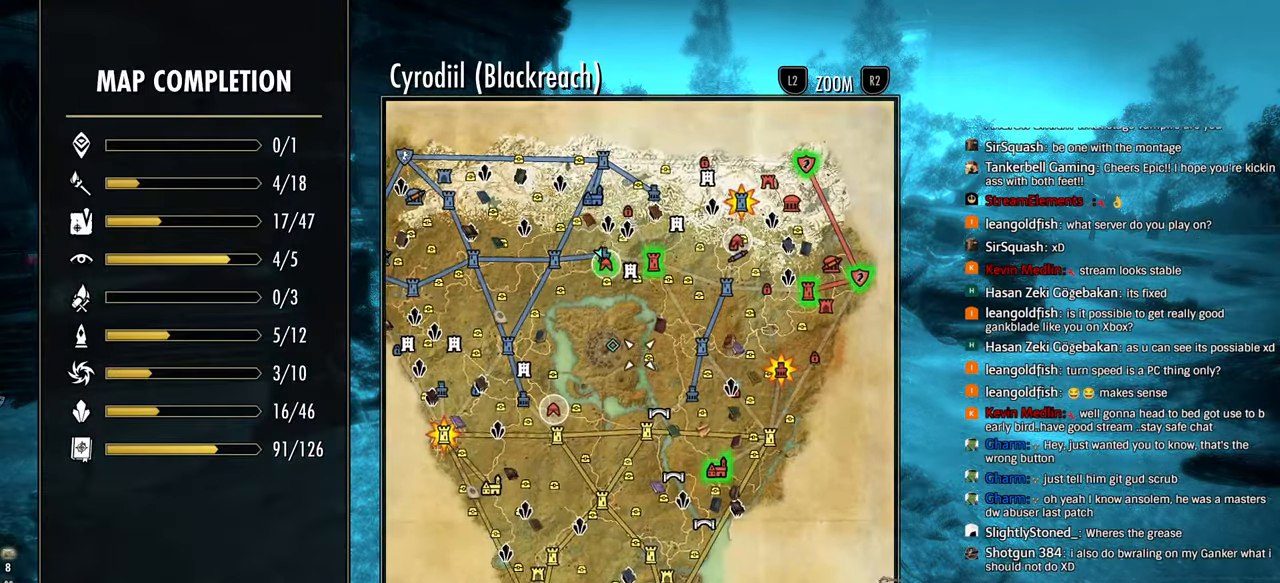
{"buttons": [], "left_stick": "center", "right_stick": "center", "events": [[217, "left_stick", "center"], [367, "R2", "up"]]}
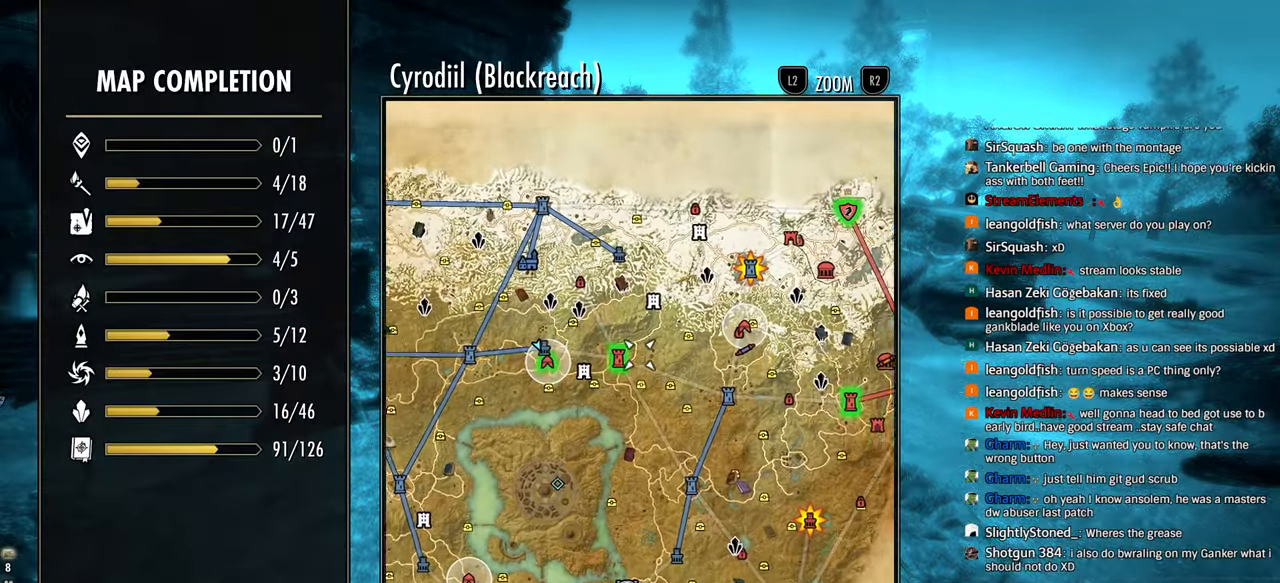
{"buttons": [], "left_stick": "center", "right_stick": "center", "events": []}
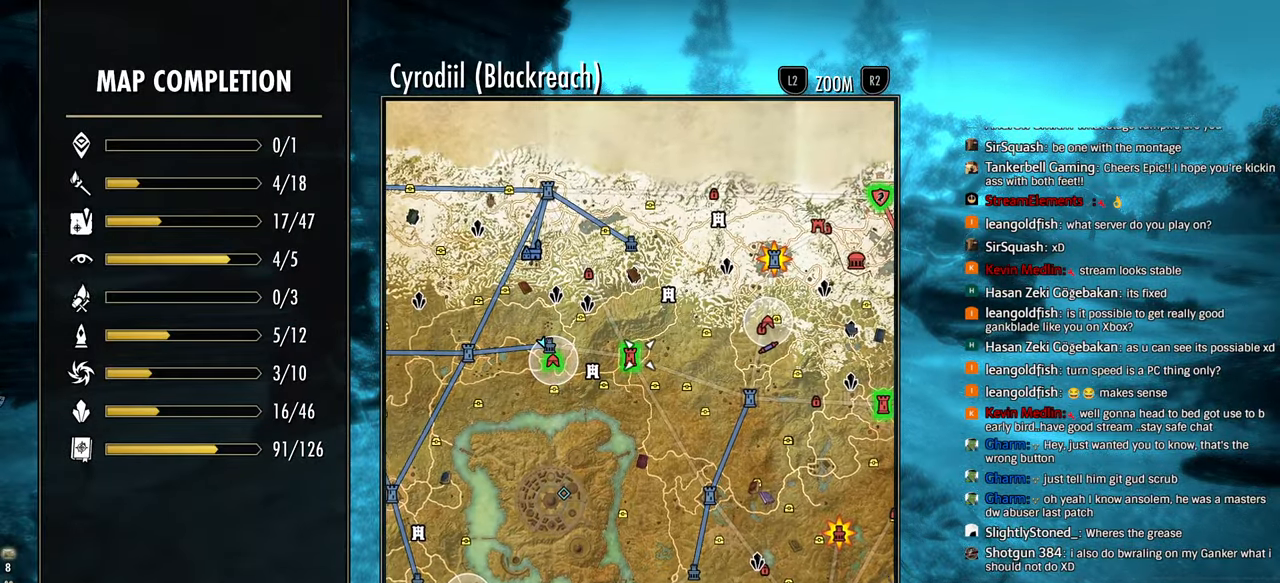
{"buttons": [], "left_stick": "center", "right_stick": "center", "events": [[250, "CROSS", "down"], [383, "CROSS", "up"]]}
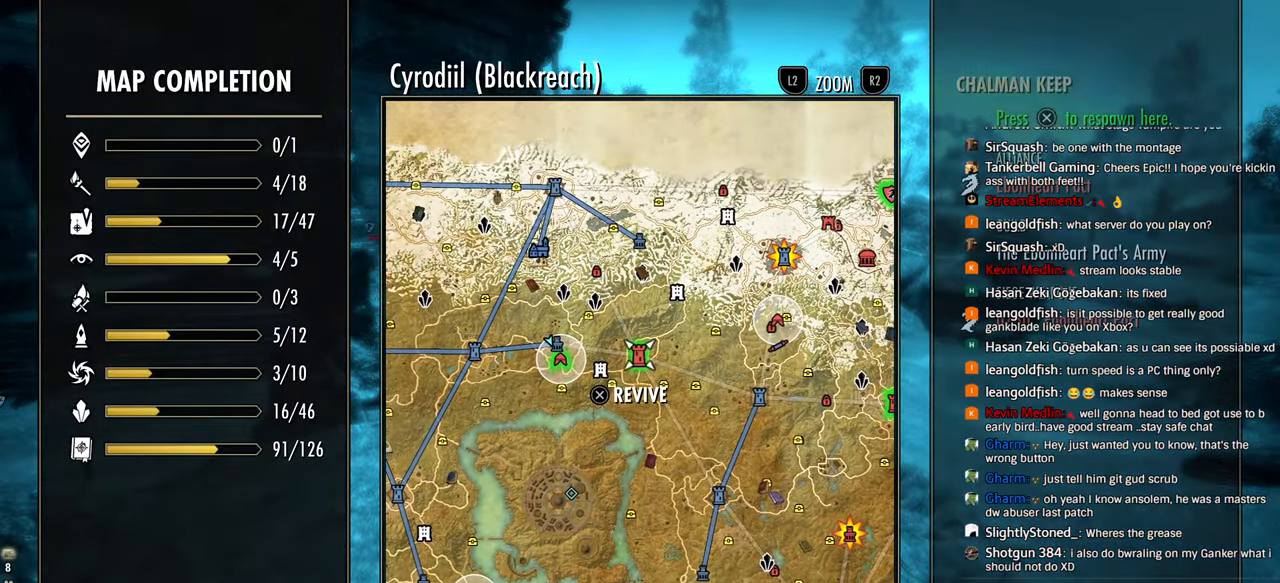
{"buttons": [], "left_stick": "center", "right_stick": "center", "events": [[200, "CROSS", "down"], [333, "CROSS", "up"]]}
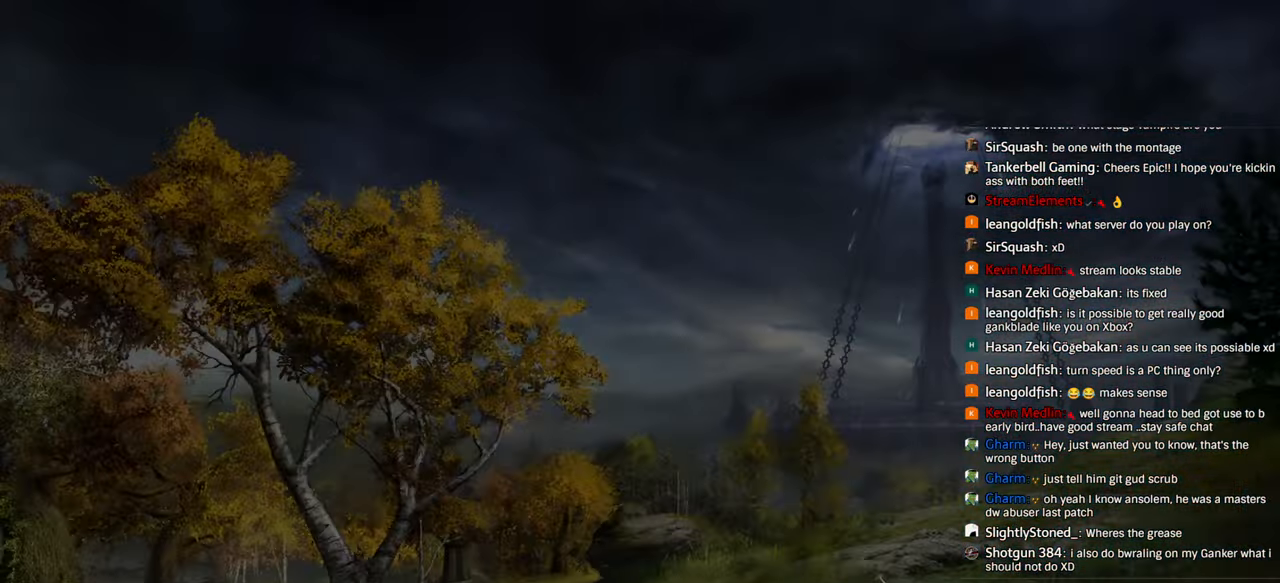
{"buttons": [], "left_stick": "up-right", "right_stick": "center", "events": [[67, "left_stick", "up-right"]]}
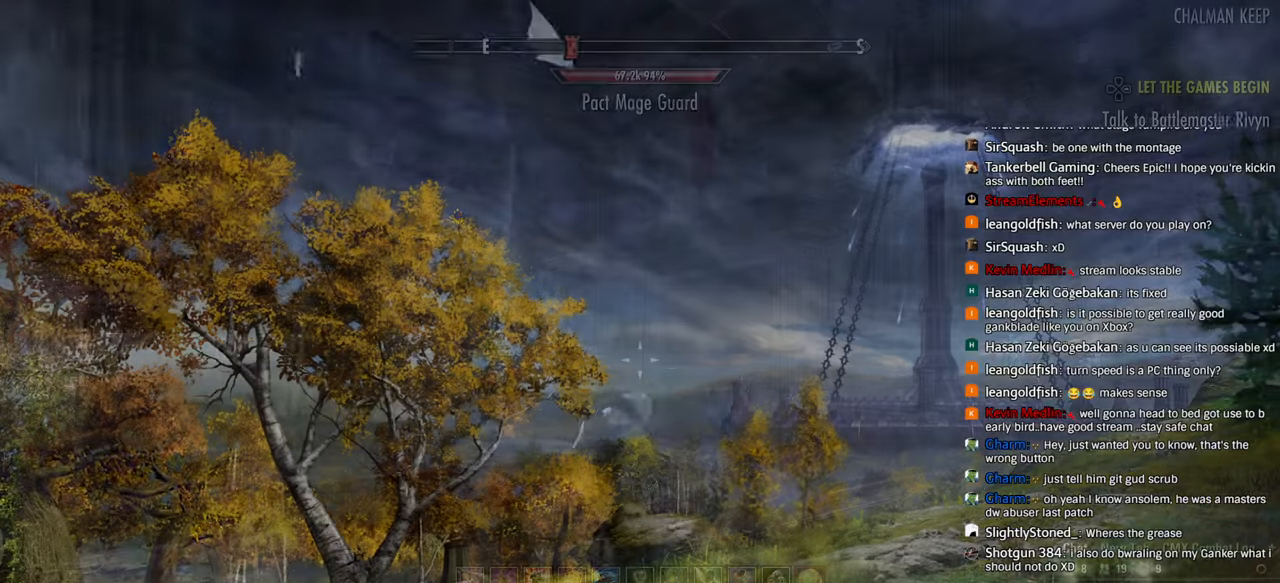
{"buttons": ["SQUARE"], "left_stick": "up-right", "right_stick": "center", "events": [[83, "R2", "down"], [483, "R2", "up"], [483, "SQUARE", "down"]]}
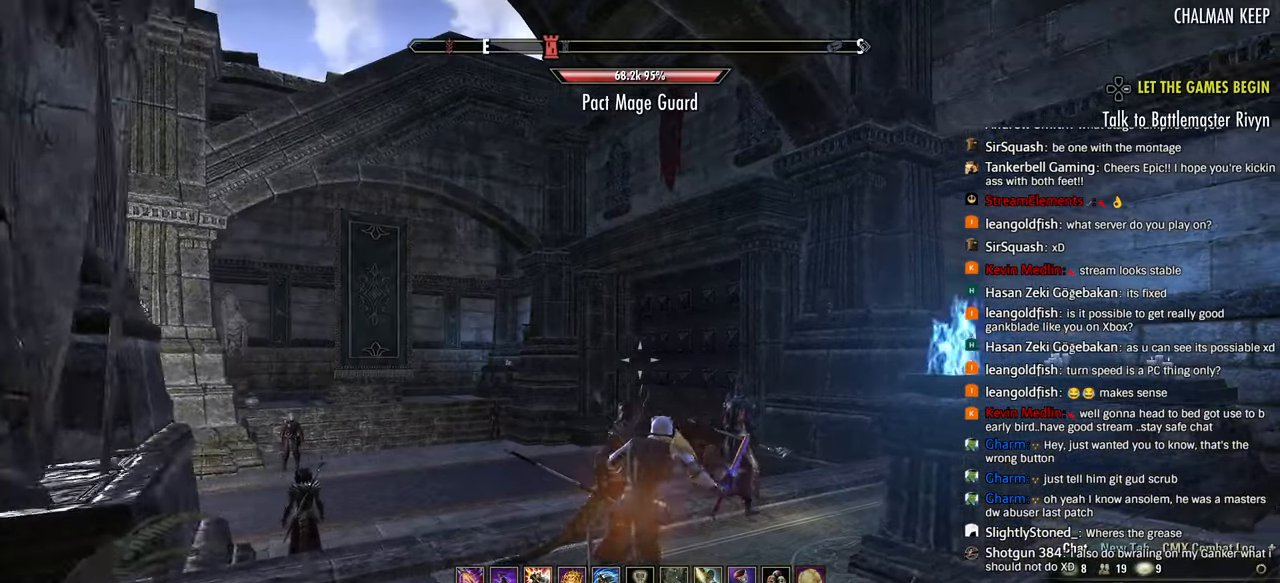
{"buttons": [], "left_stick": "up", "right_stick": "center", "events": [[67, "SQUARE", "up"], [150, "DPAD_LEFT", "down"], [150, "left_stick", "up"], [233, "DPAD_LEFT", "up"]]}
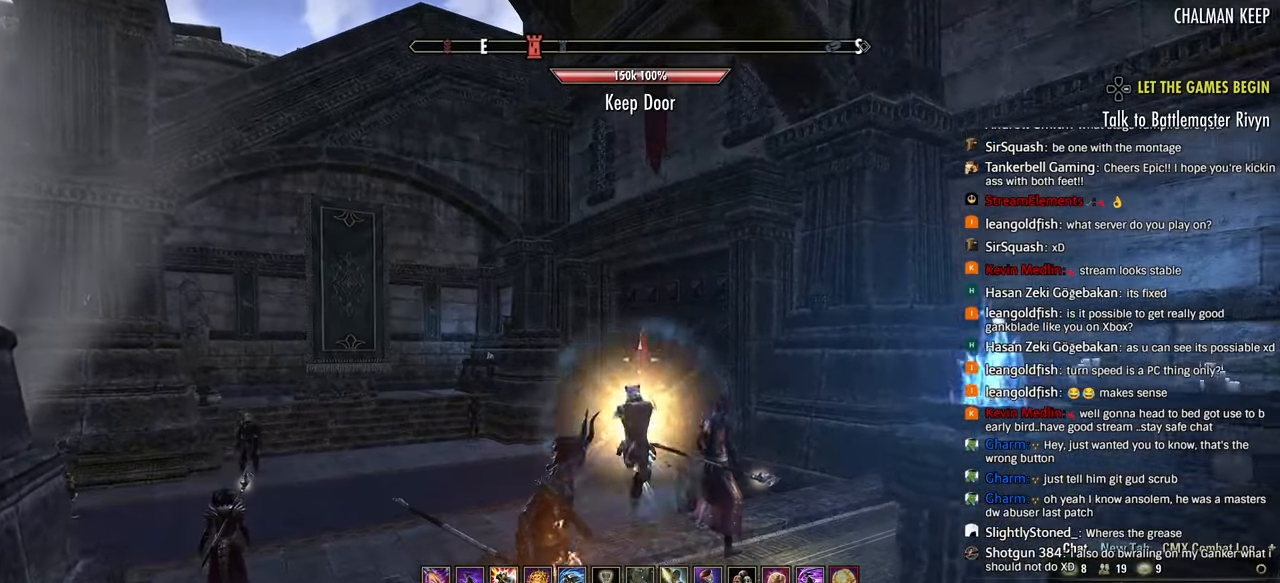
{"buttons": [], "left_stick": "up", "right_stick": "center", "events": [[250, "R2", "down"], [417, "R2", "up"]]}
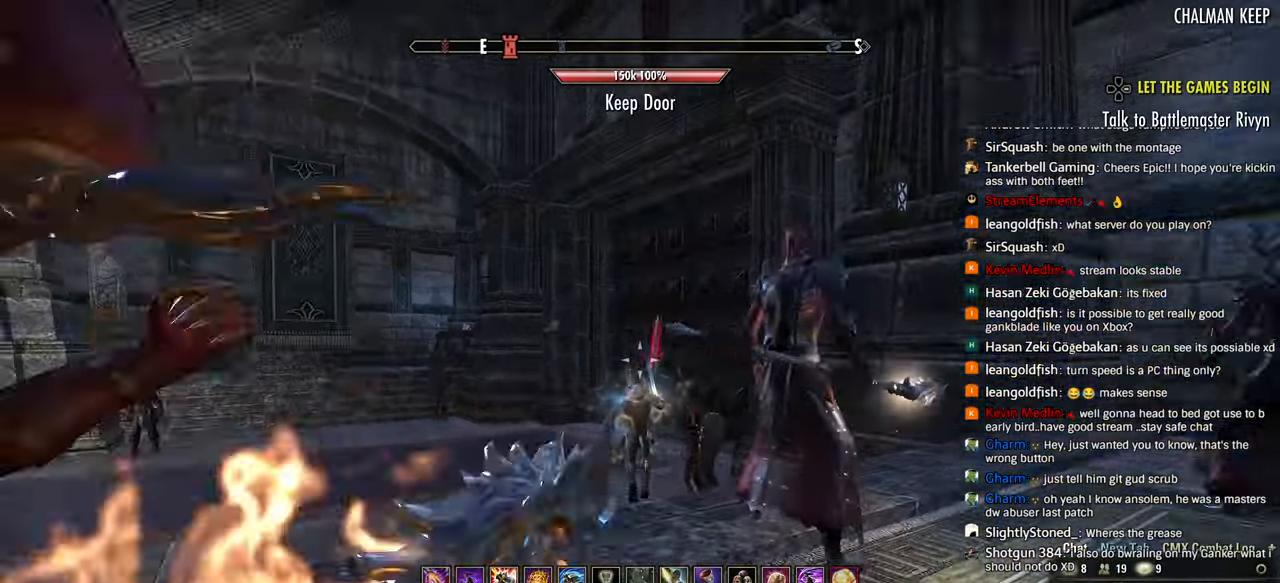
{"buttons": [], "left_stick": "up", "right_stick": "center", "events": [[33, "L1", "down"], [33, "right_stick", "down-right"], [117, "L1", "up"], [267, "right_stick", "center"], [333, "right_stick", "right"], [350, "DPAD_LEFT", "down"], [433, "right_stick", "center"], [450, "DPAD_LEFT", "up"]]}
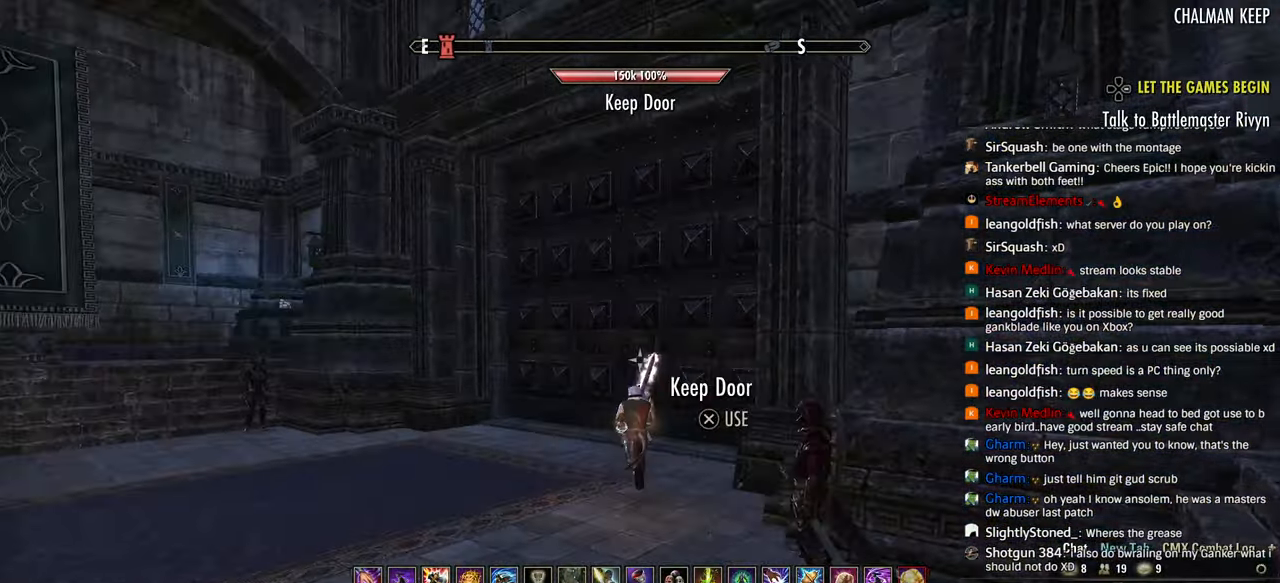
{"buttons": ["CROSS"], "left_stick": "center", "right_stick": "center", "events": [[183, "CROSS", "down"], [217, "left_stick", "center"], [233, "CROSS", "up"], [317, "CROSS", "down"], [383, "CROSS", "up"], [467, "CROSS", "down"]]}
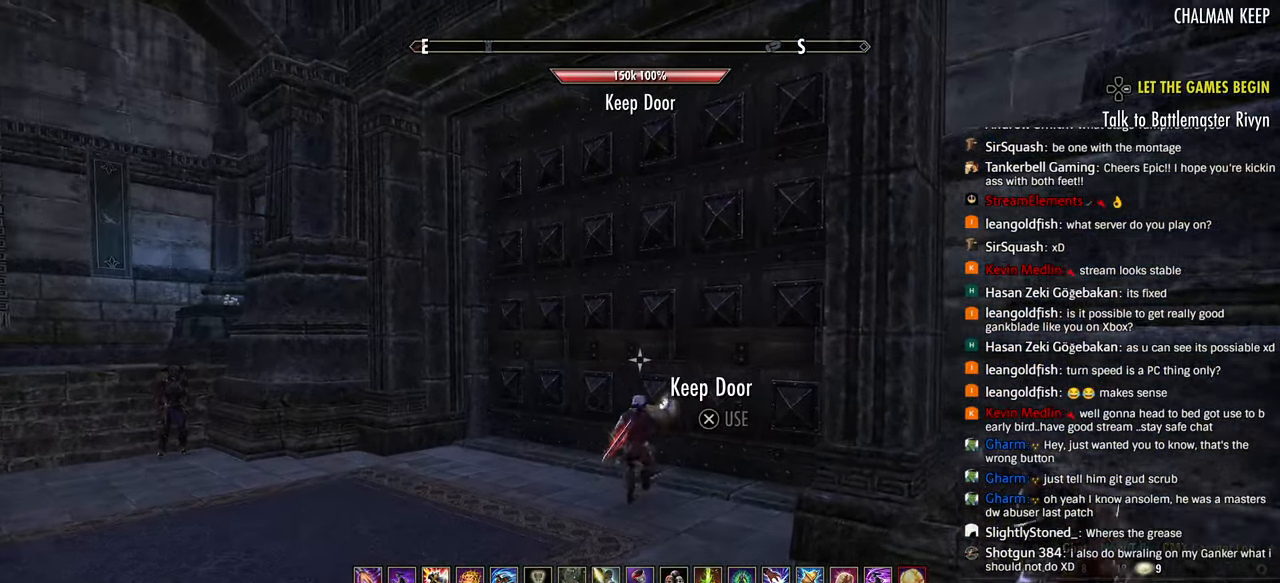
{"buttons": [], "left_stick": "up", "right_stick": "right", "events": [[33, "CROSS", "up"], [83, "left_stick", "up"], [233, "DPAD_LEFT", "down"], [333, "DPAD_LEFT", "up"], [483, "right_stick", "right"]]}
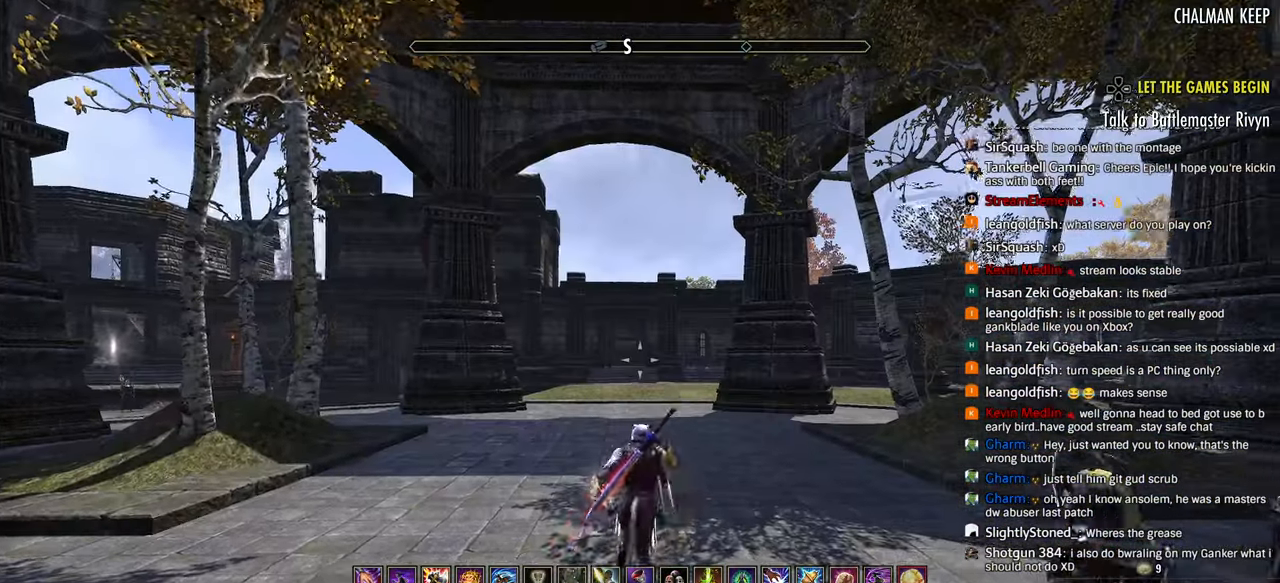
{"buttons": ["R2"], "left_stick": "up", "right_stick": "center", "events": [[117, "right_stick", "center"], [250, "R2", "down"]]}
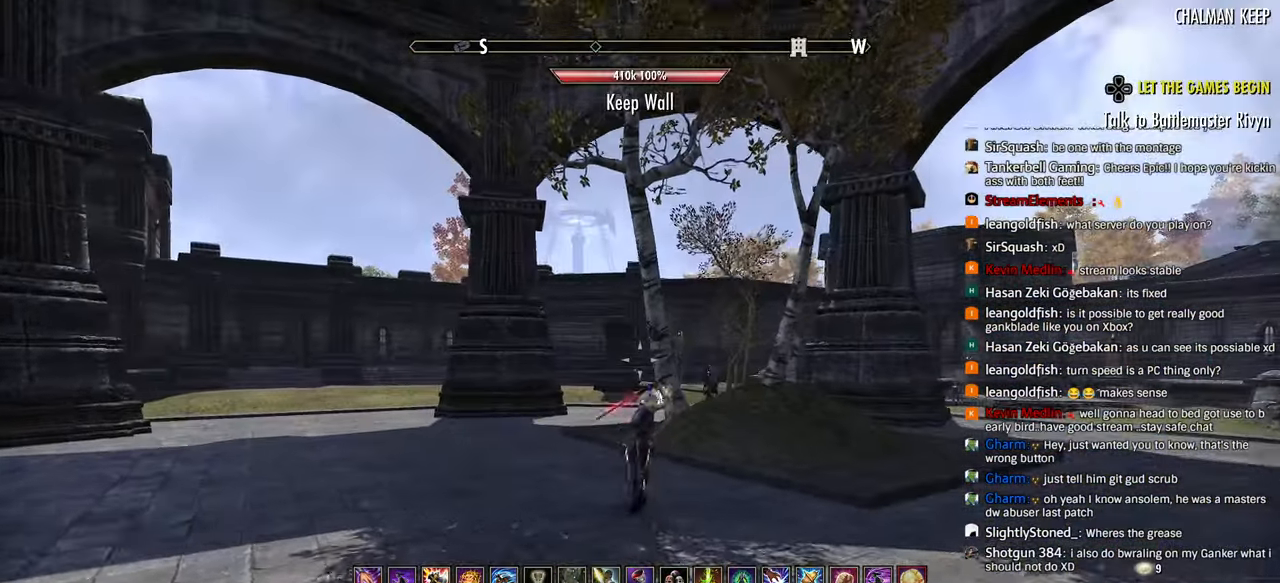
{"buttons": ["DPAD_LEFT"], "left_stick": "up", "right_stick": "center", "events": [[217, "R2", "up"], [250, "SQUARE", "down"], [333, "SQUARE", "up"], [467, "DPAD_LEFT", "down"]]}
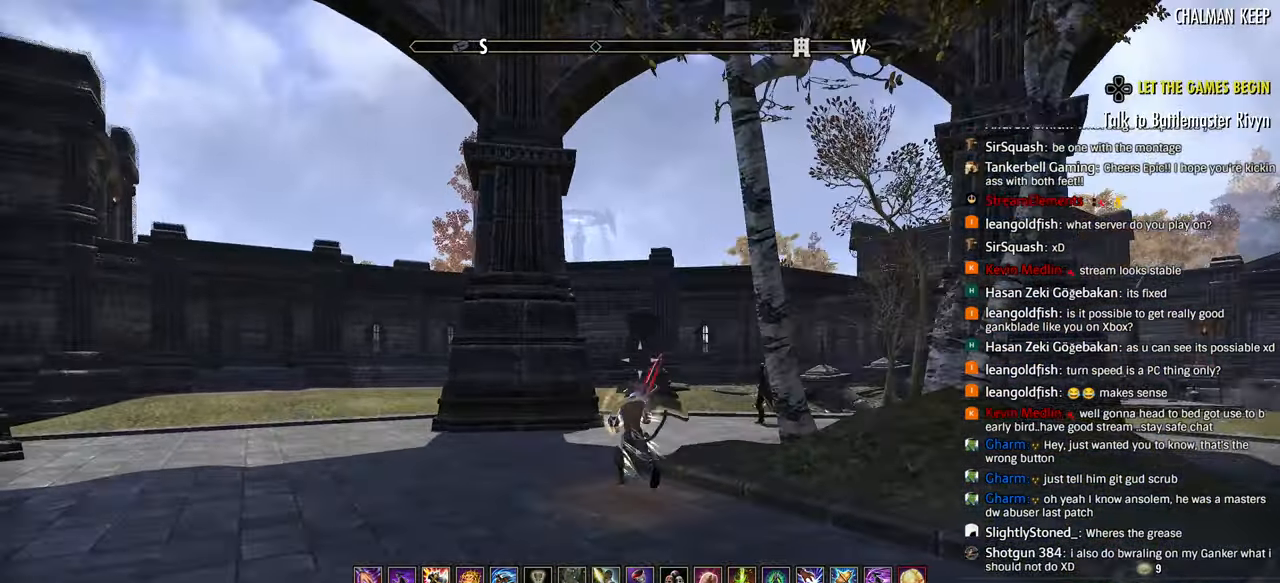
{"buttons": ["R2"], "left_stick": "up", "right_stick": "center", "events": [[67, "DPAD_LEFT", "up"], [483, "R2", "down"]]}
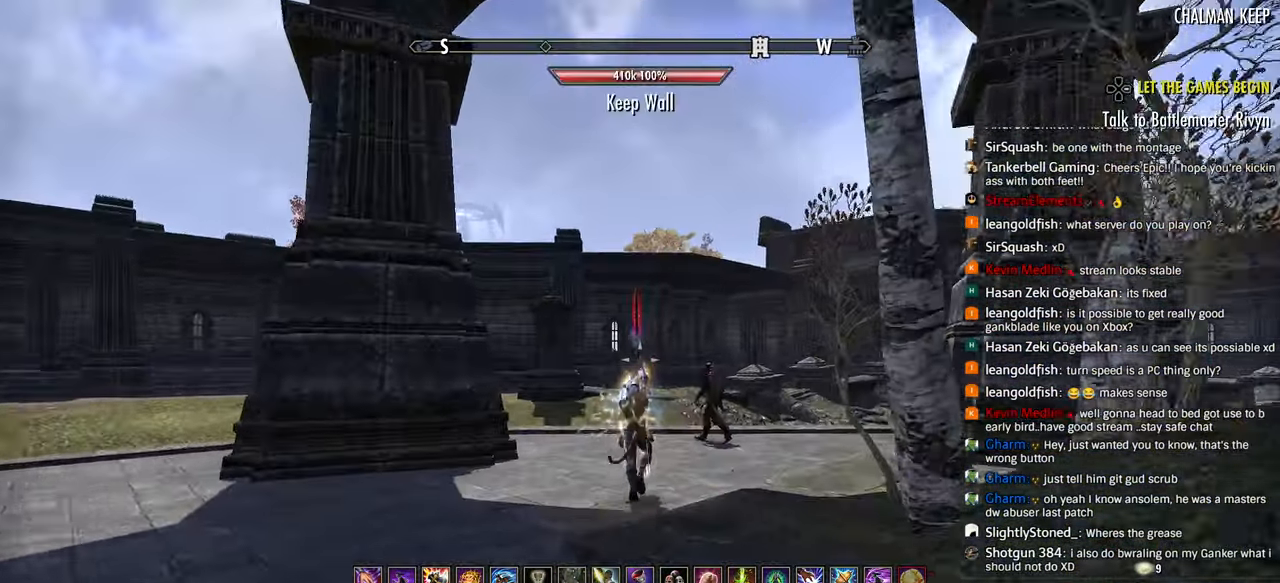
{"buttons": [], "left_stick": "up", "right_stick": "center", "events": [[300, "CIRCLE", "down"], [400, "CIRCLE", "up"], [400, "R2", "up"]]}
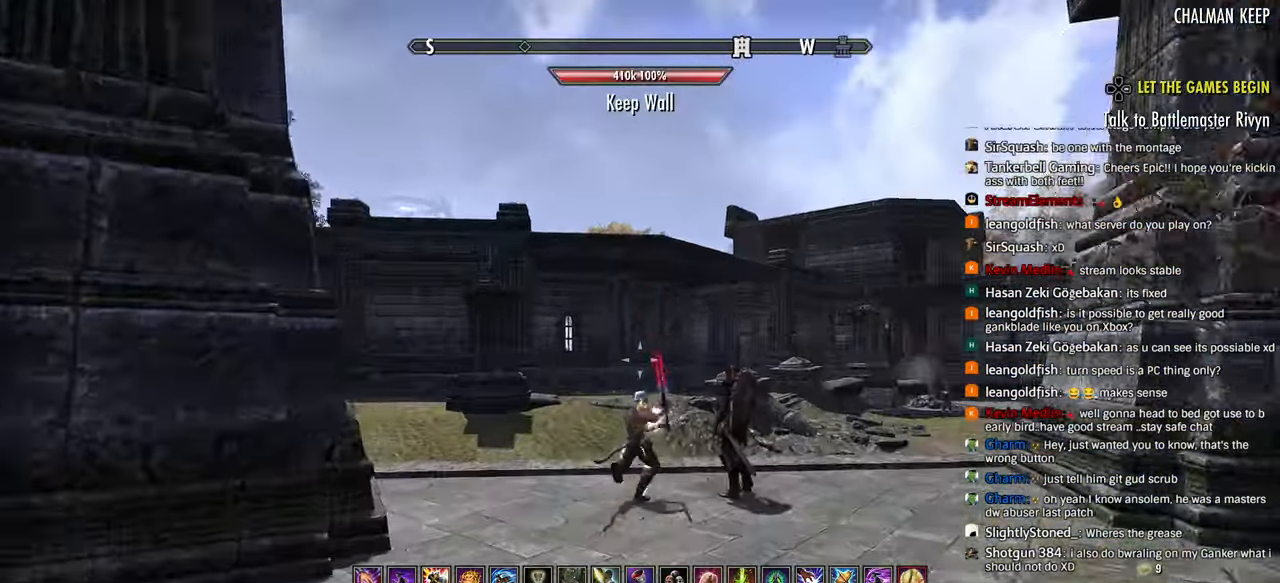
{"buttons": [], "left_stick": "up", "right_stick": "center", "events": [[183, "DPAD_LEFT", "down"], [317, "DPAD_LEFT", "up"]]}
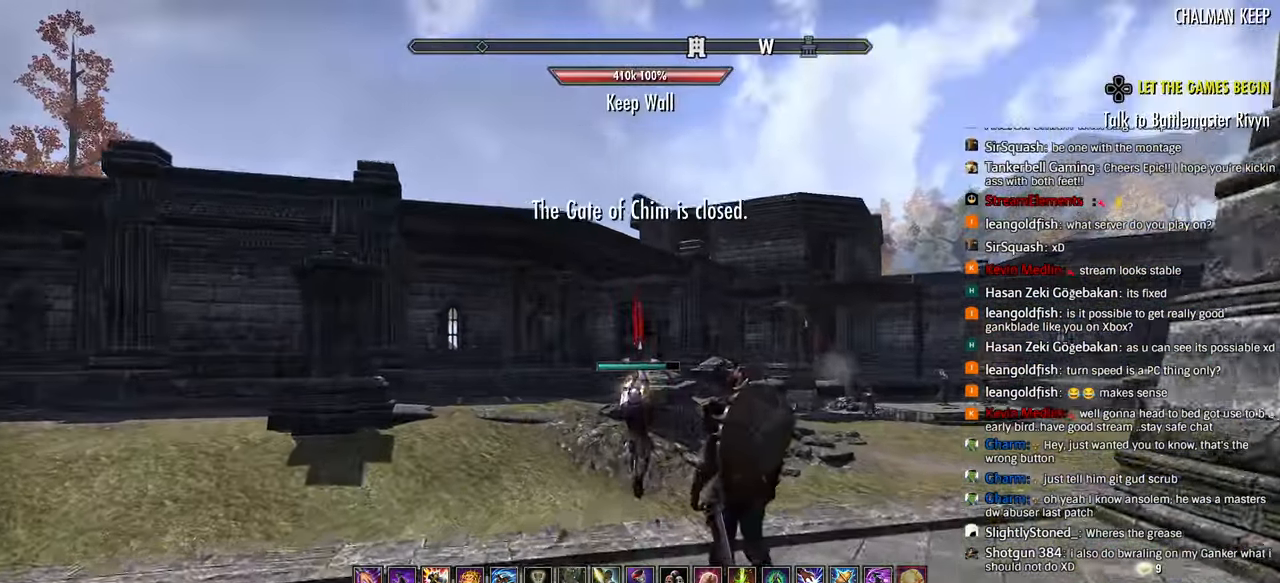
{"buttons": ["R2"], "left_stick": "up", "right_stick": "center", "events": [[300, "R2", "down"]]}
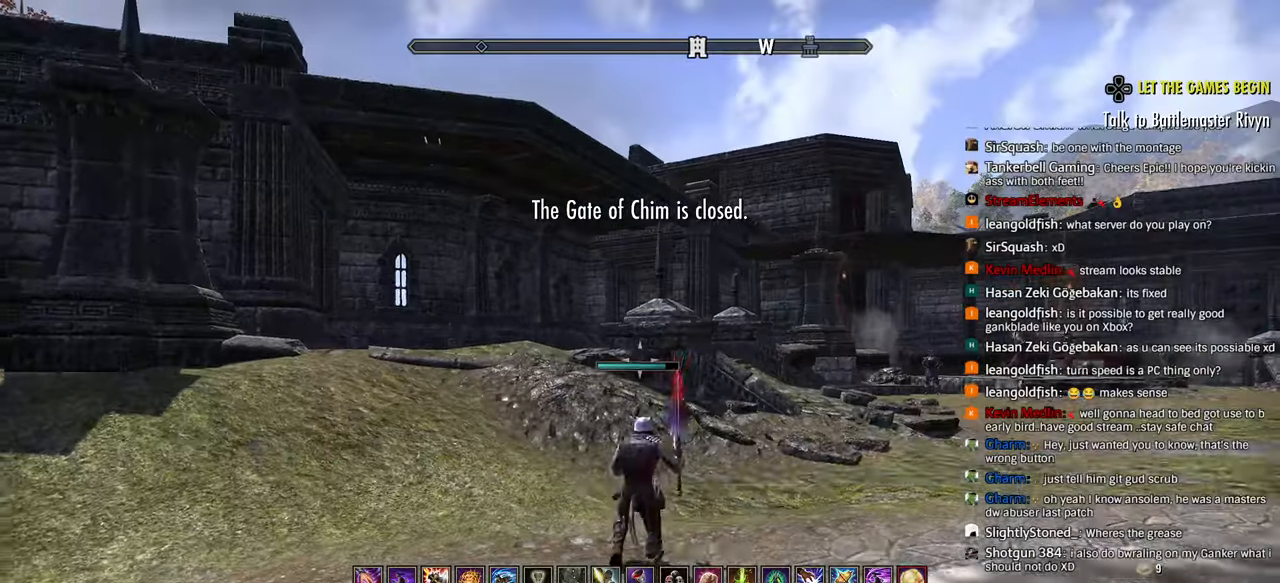
{"buttons": [], "left_stick": "up", "right_stick": "center", "events": [[100, "TRIANGLE", "down"], [183, "R2", "up"], [183, "TRIANGLE", "up"]]}
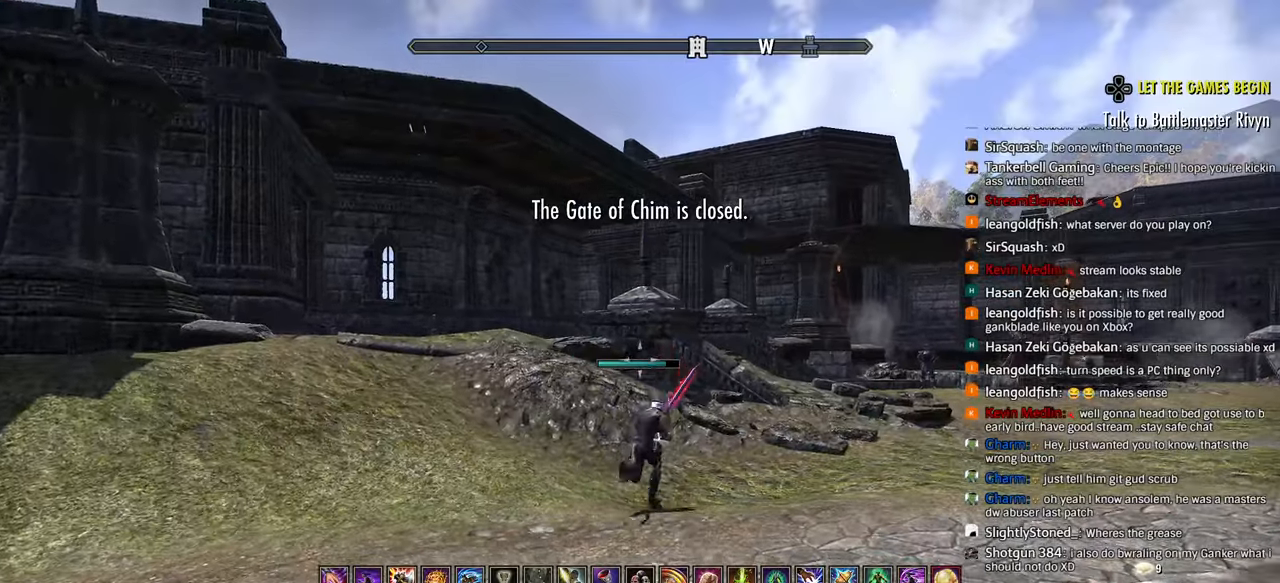
{"buttons": [], "left_stick": "up", "right_stick": "center", "events": []}